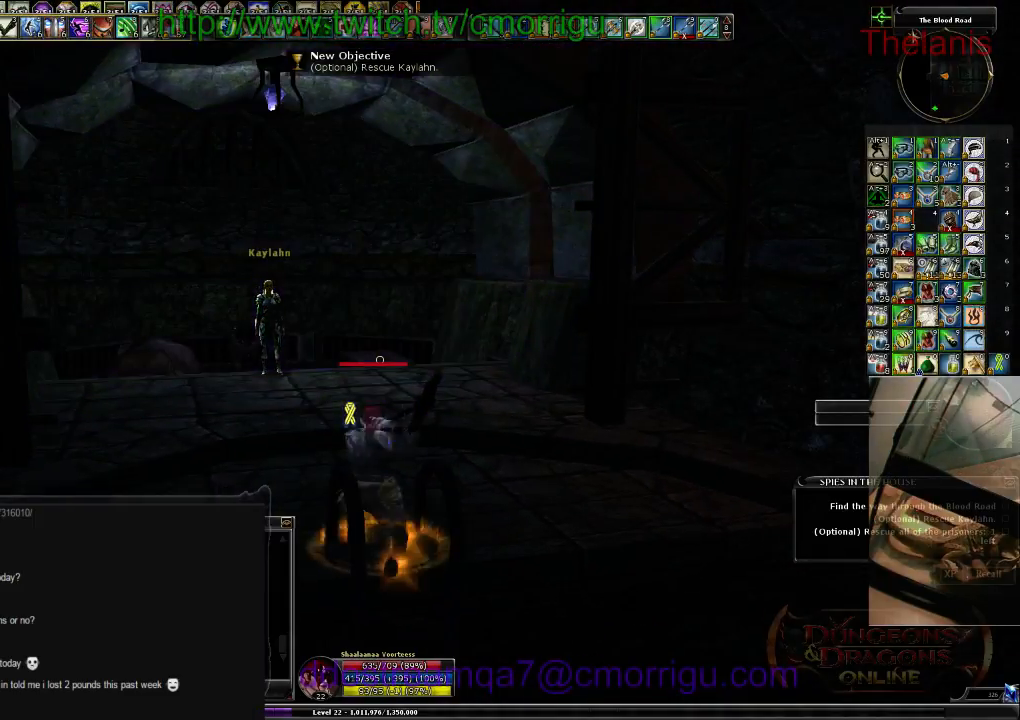
Gameplay with keyboard; each line is a JSON object with the keys held at the frame after it. "events" lists presses ("down") and releases ("up") of ".", "/", "0", "1", "2", "3", "4", "5", "6", "7", "8", "9", "a", "b", "backslash", "backspace", "c", "caps_lock", "comma", "ctrl_l", "ctrl_r", "d", "e", "equals", "escape", "f", "f1", "f10", "f11", "f12", "f2", "f3", "f4", "f5", "f6", "f7", "f8", "f9", "g", "h", "i", "j", "k", "l", "lbracket", "m", "minus", "n", "o", "p", "q", "quote", "r", "rbracket", "return", "s", "semicolon", "shift_l", "shift_r", "space", "t", "tab", "tilde", "u", "v", "w", "x", "y" and "z" between this image and that frame as [ms after this image, input, new state], when the widget could be followed in between. No other keys are recorded. Mouse input is not recorded.
{"keys": ["w"], "events": [[300, "w", "down"]]}
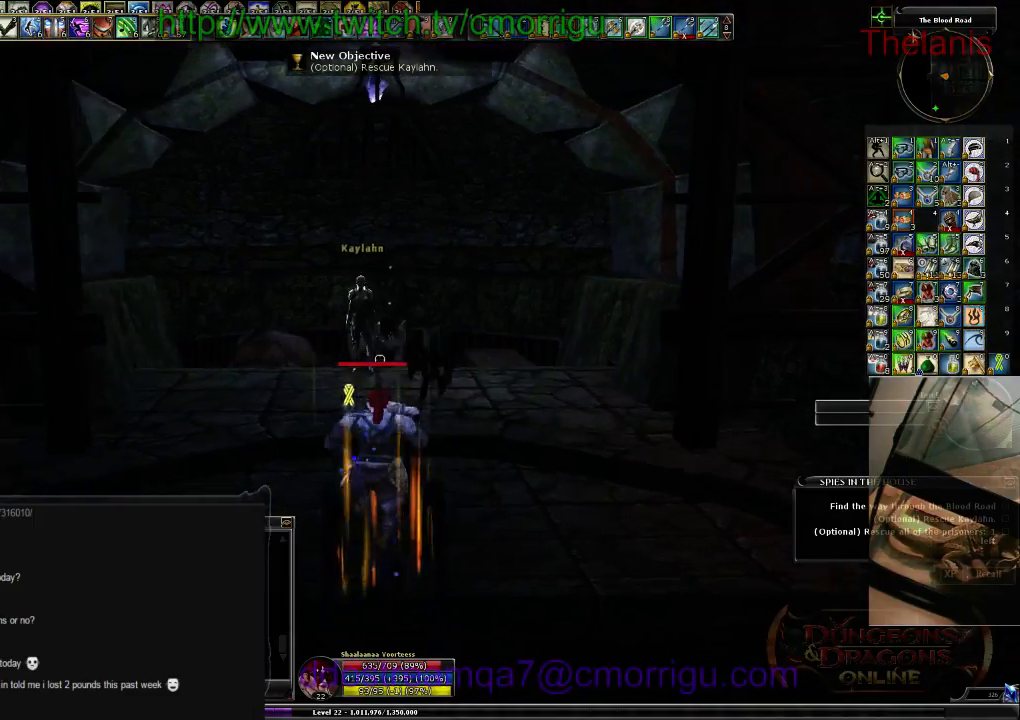
{"keys": [], "events": [[500, "w", "up"]]}
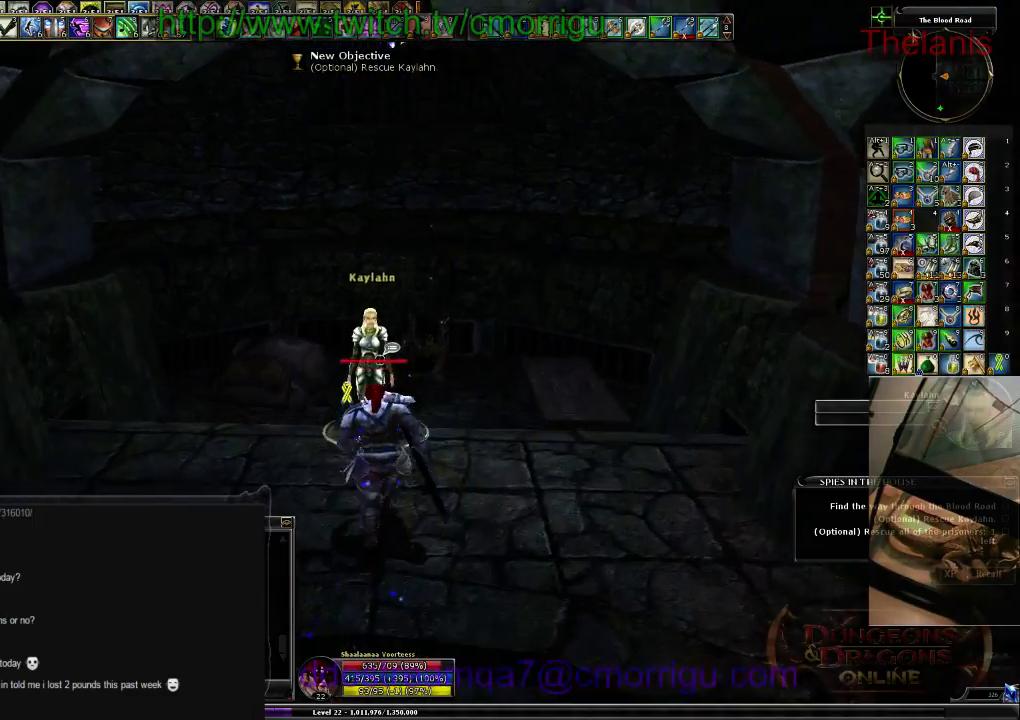
{"keys": [], "events": []}
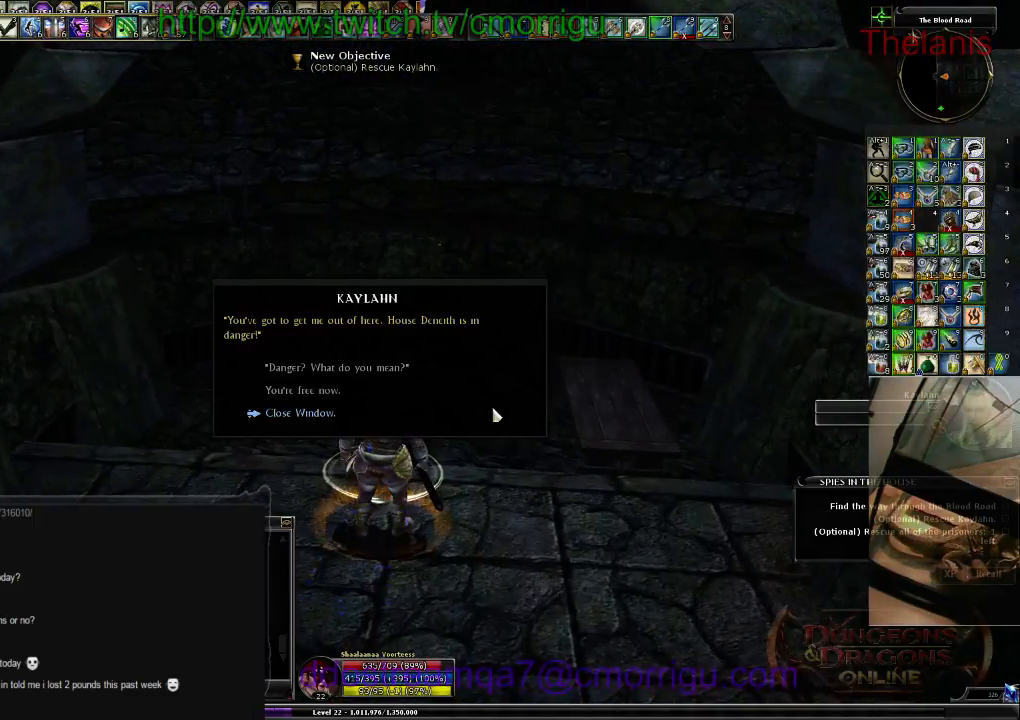
{"keys": [], "events": []}
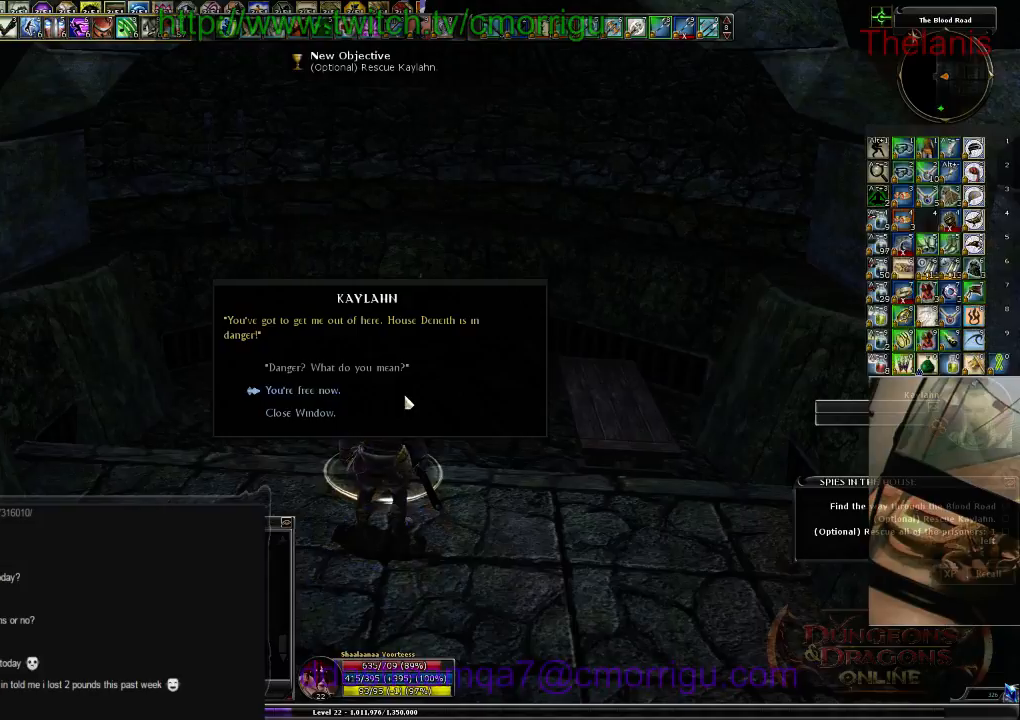
{"keys": [], "events": []}
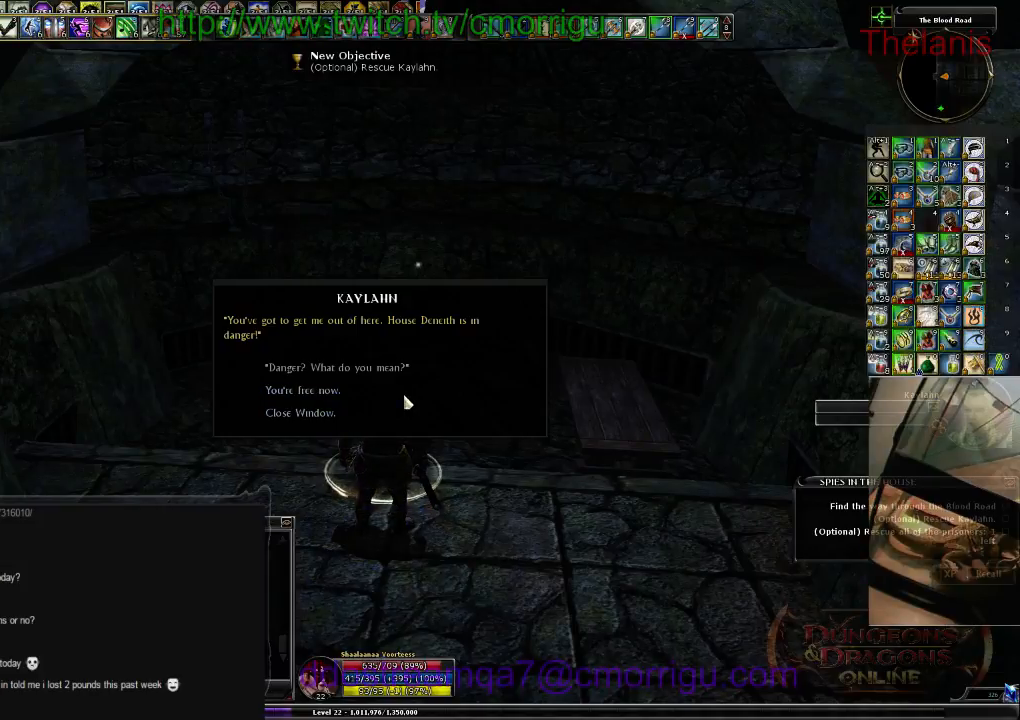
{"keys": [], "events": []}
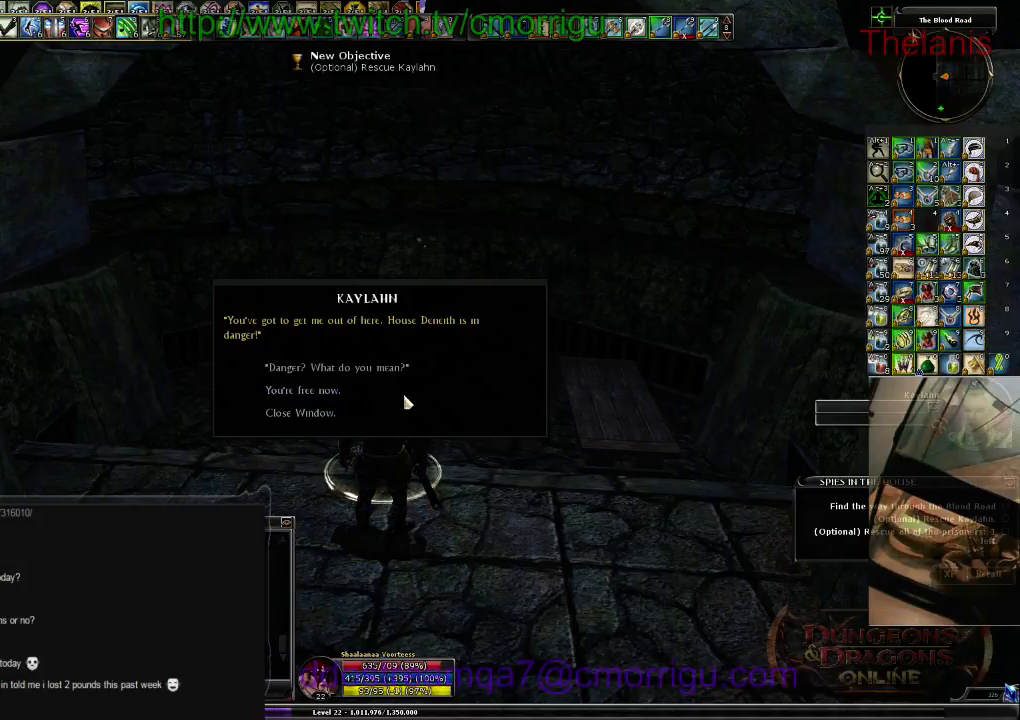
{"keys": [], "events": []}
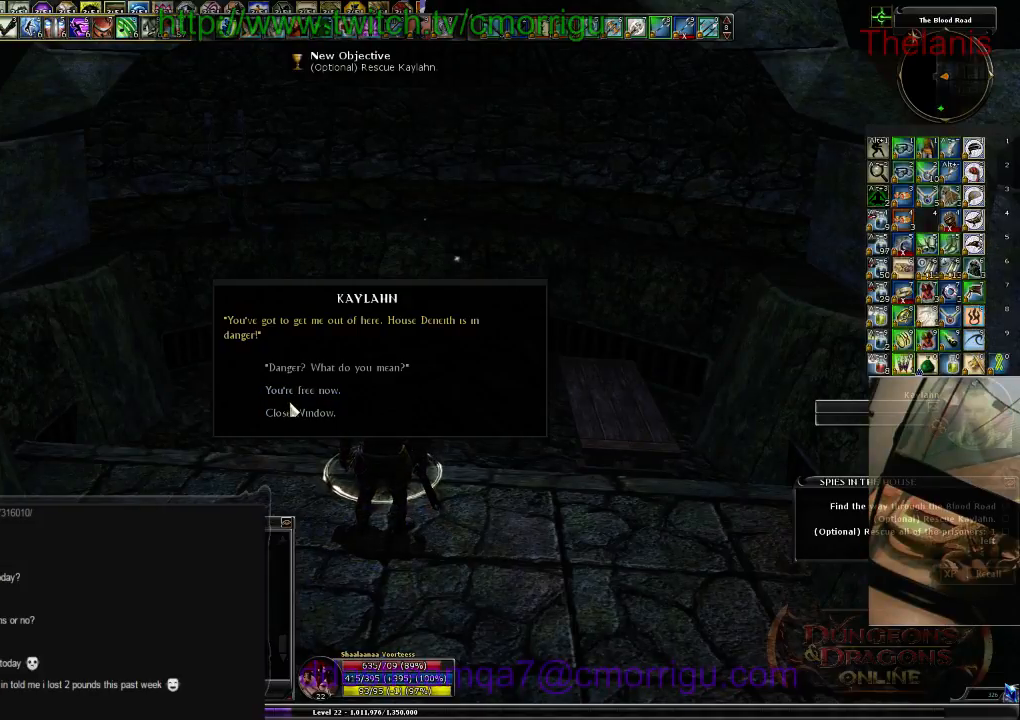
{"keys": [], "events": []}
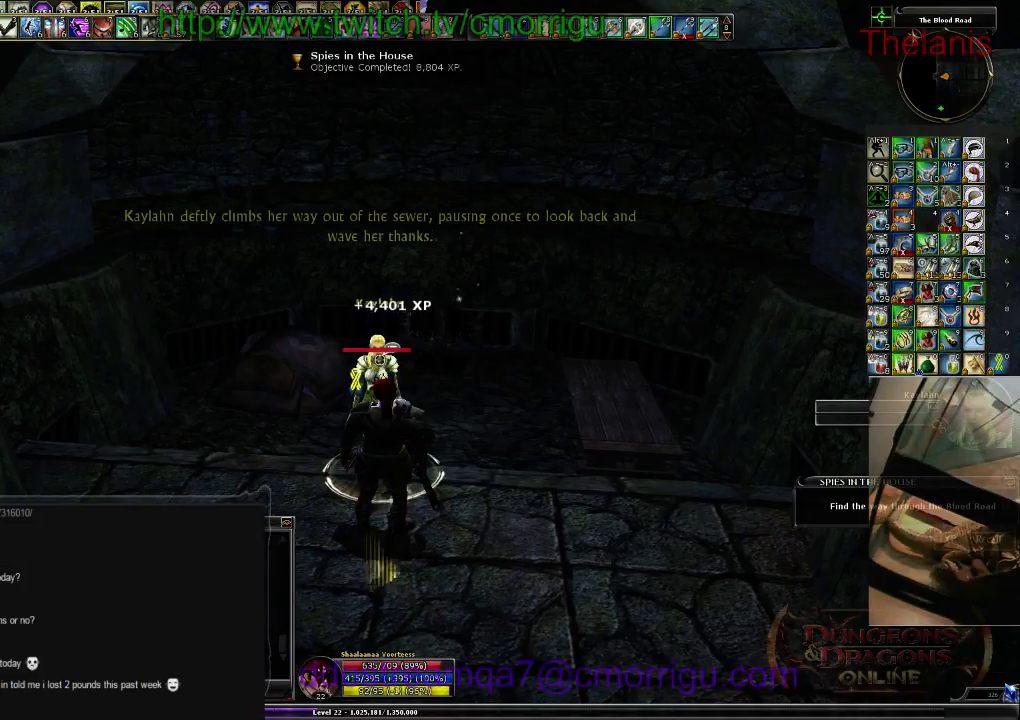
{"keys": ["d", "w"], "events": [[234, "d", "down"], [367, "w", "down"]]}
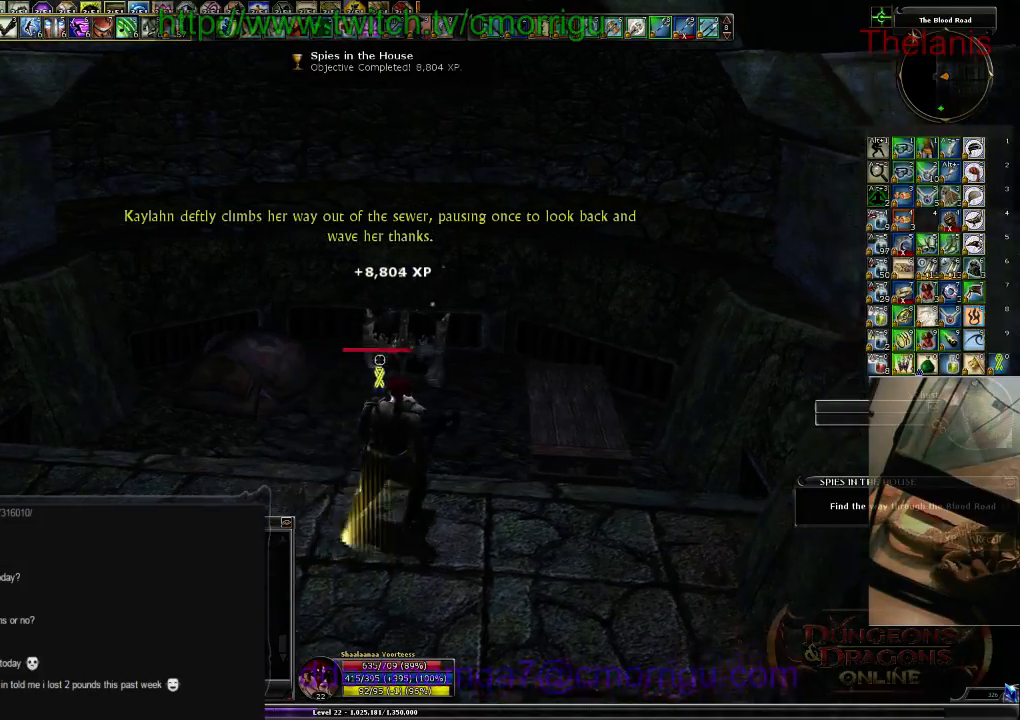
{"keys": [], "events": [[34, "d", "up"], [400, "w", "up"]]}
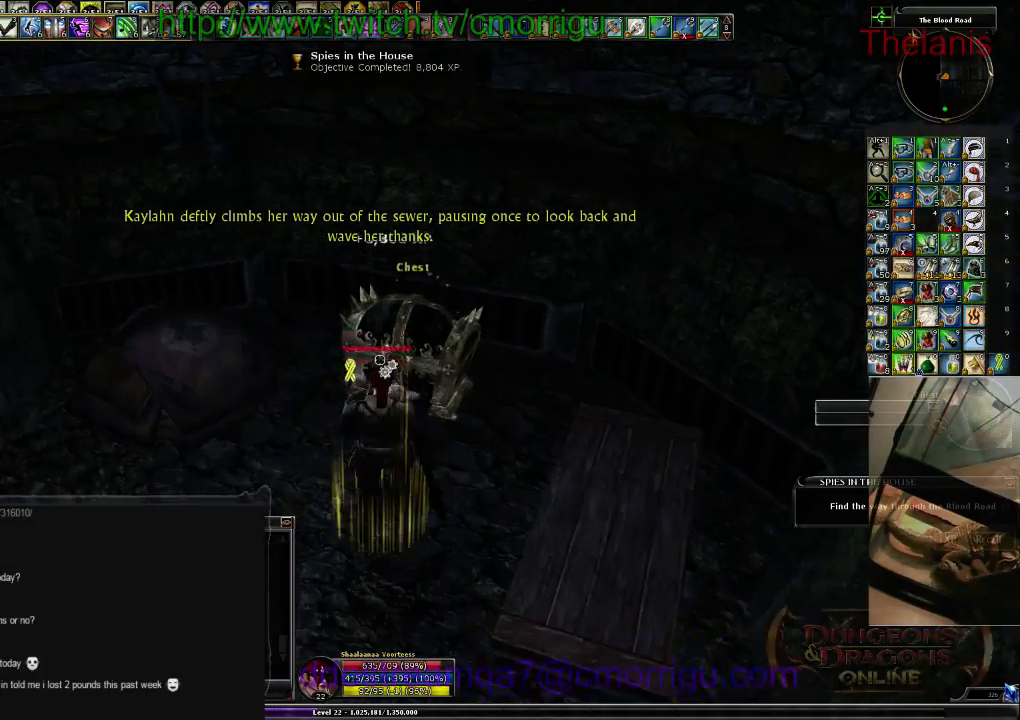
{"keys": [], "events": []}
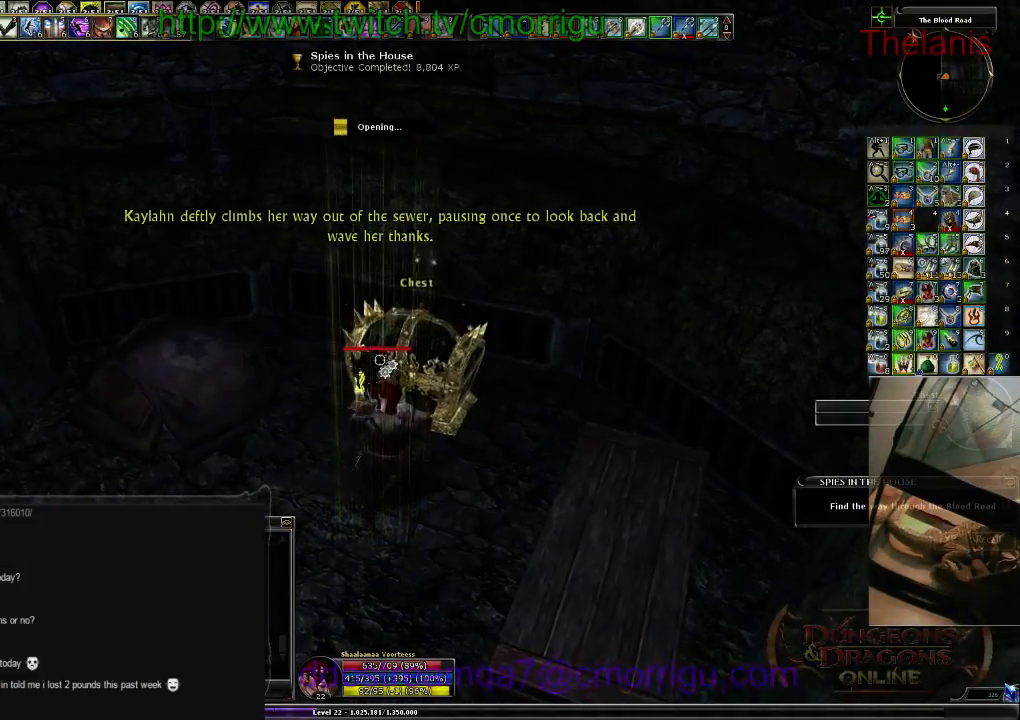
{"keys": [], "events": []}
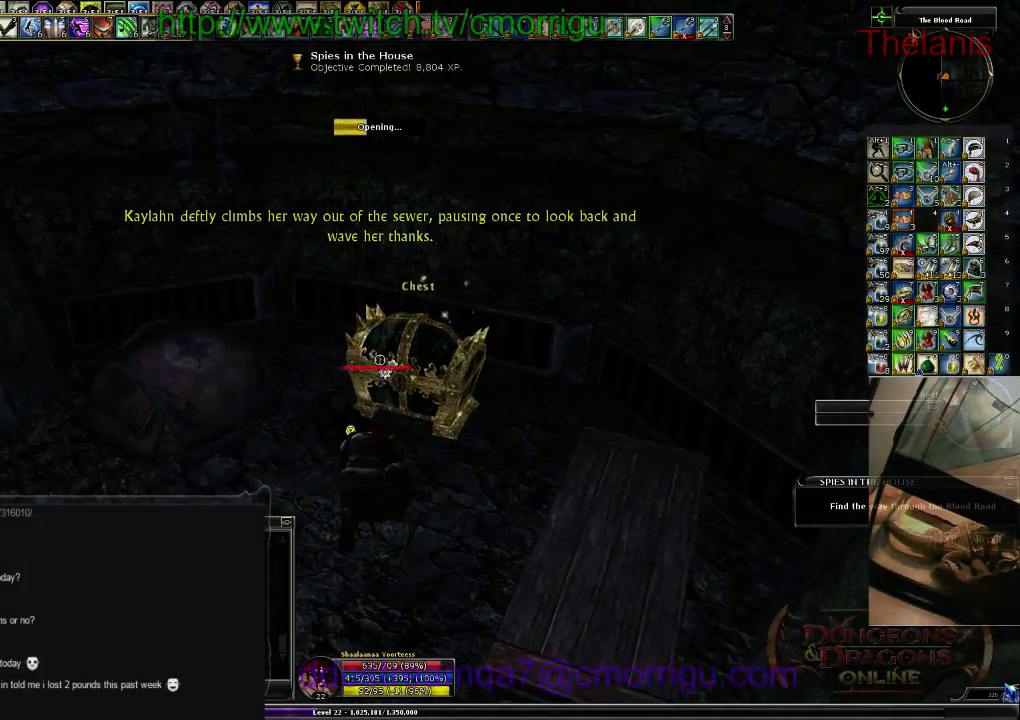
{"keys": [], "events": []}
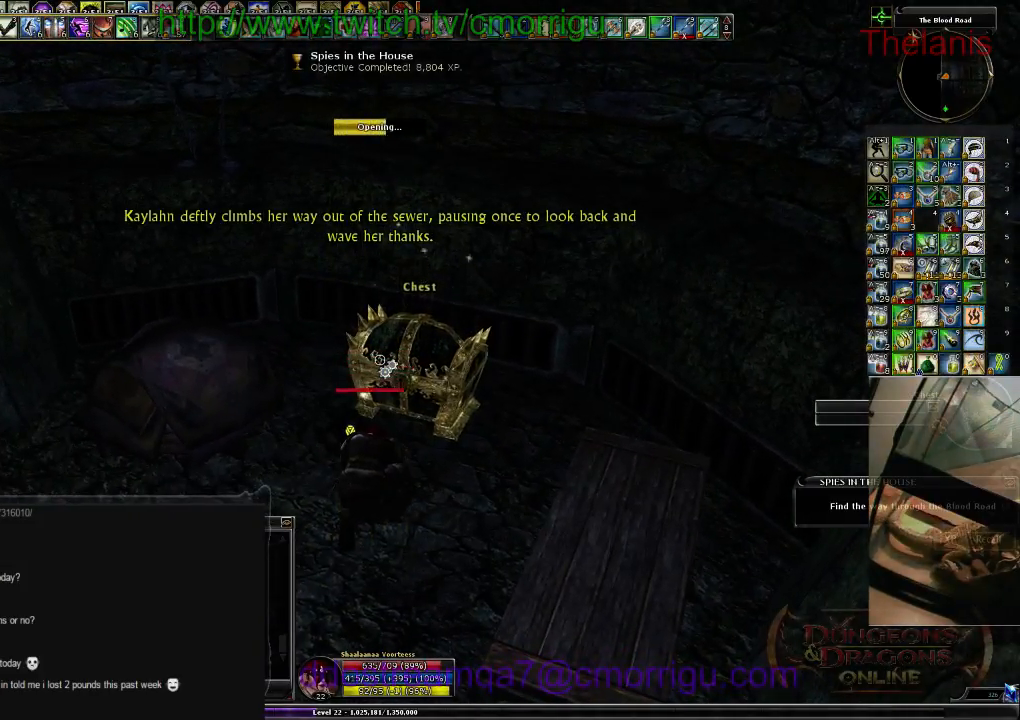
{"keys": [], "events": []}
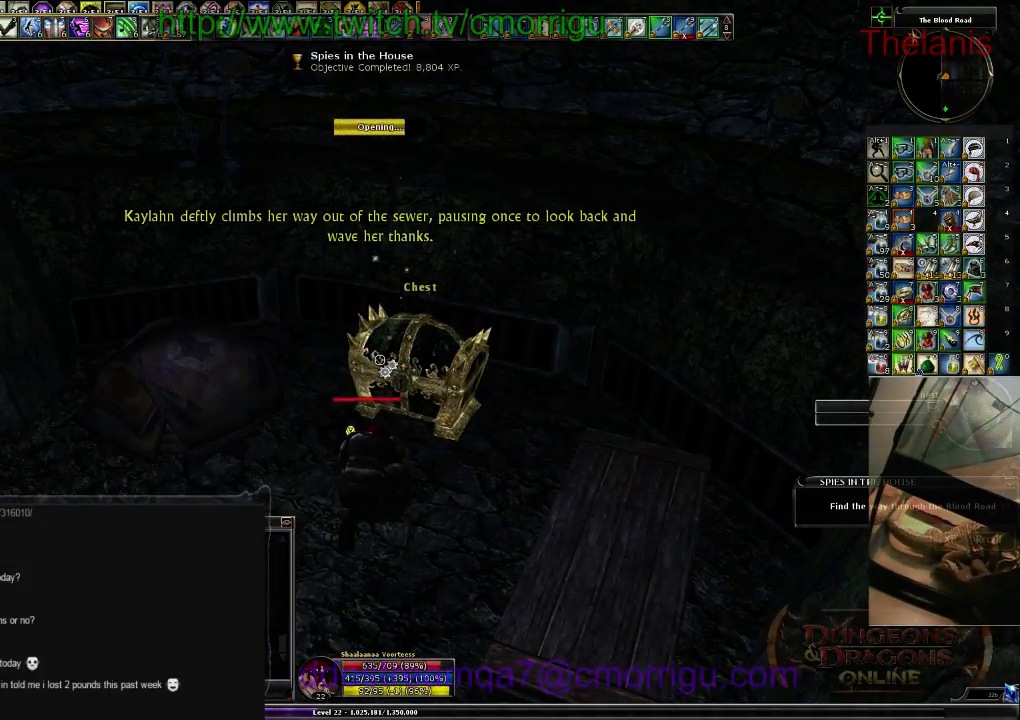
{"keys": [], "events": []}
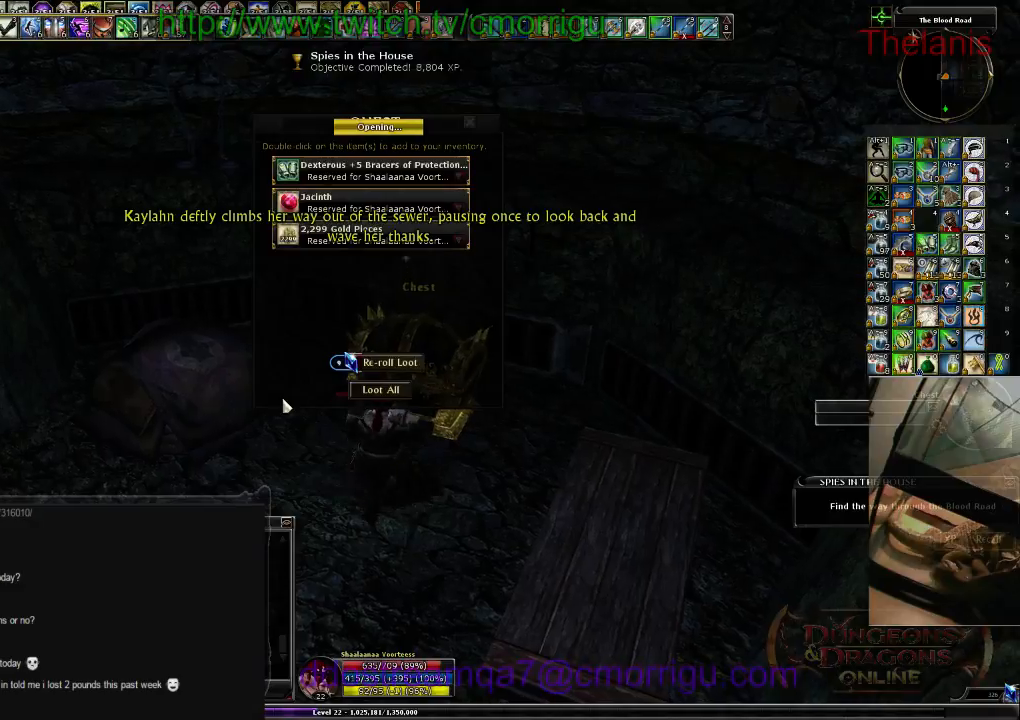
{"keys": [], "events": []}
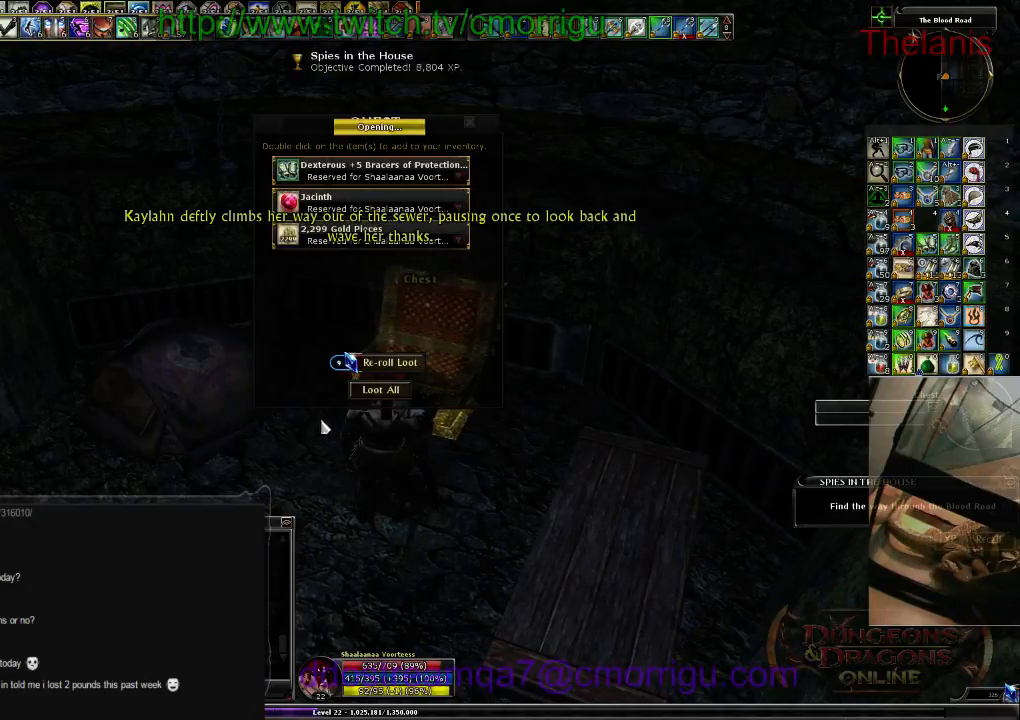
{"keys": [], "events": []}
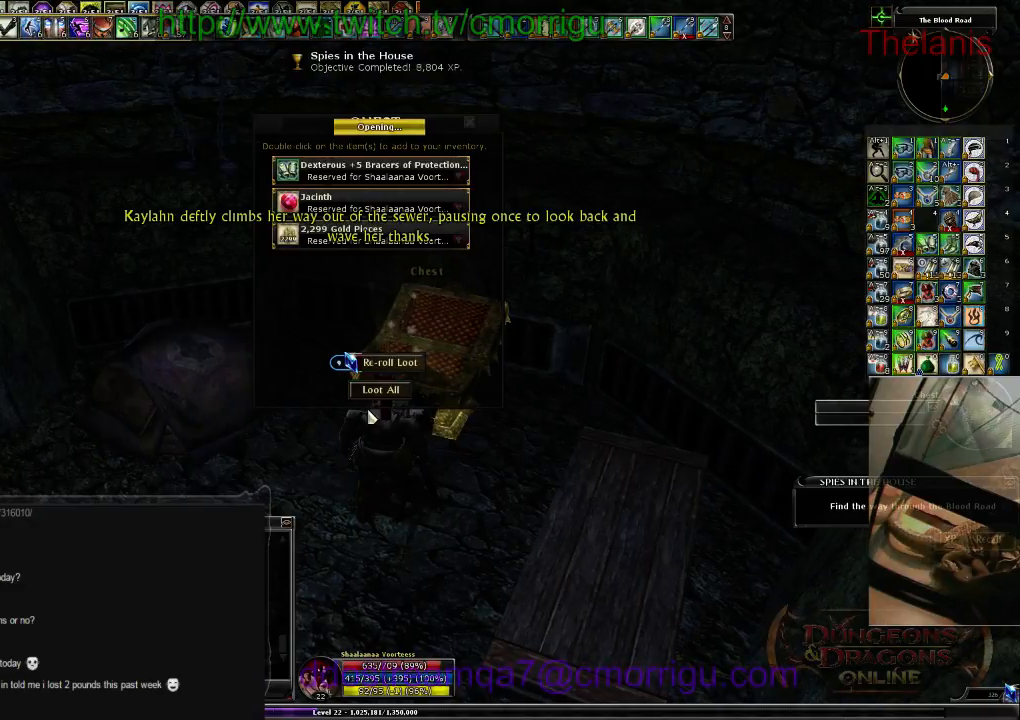
{"keys": [], "events": []}
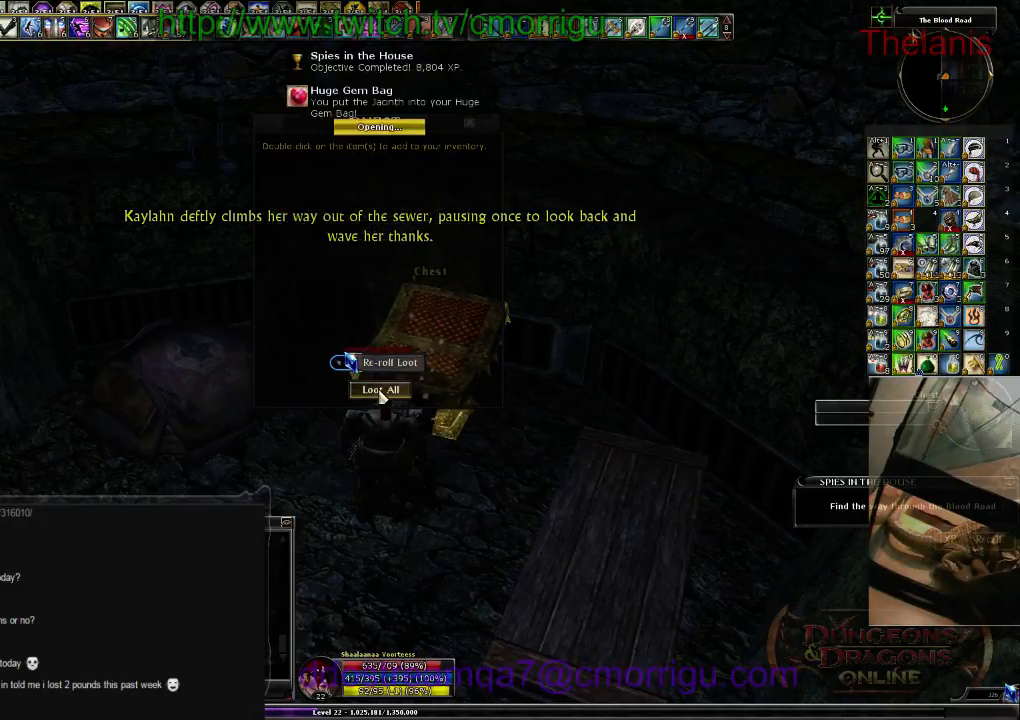
{"keys": [], "events": []}
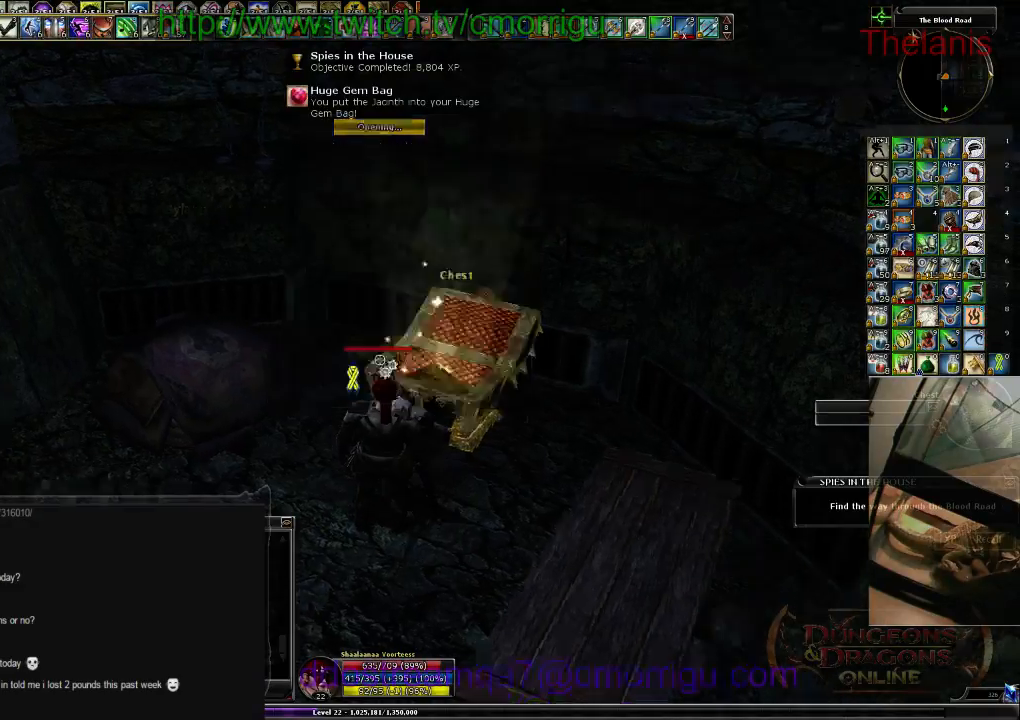
{"keys": ["a", "w"], "events": [[367, "a", "down"], [467, "w", "down"]]}
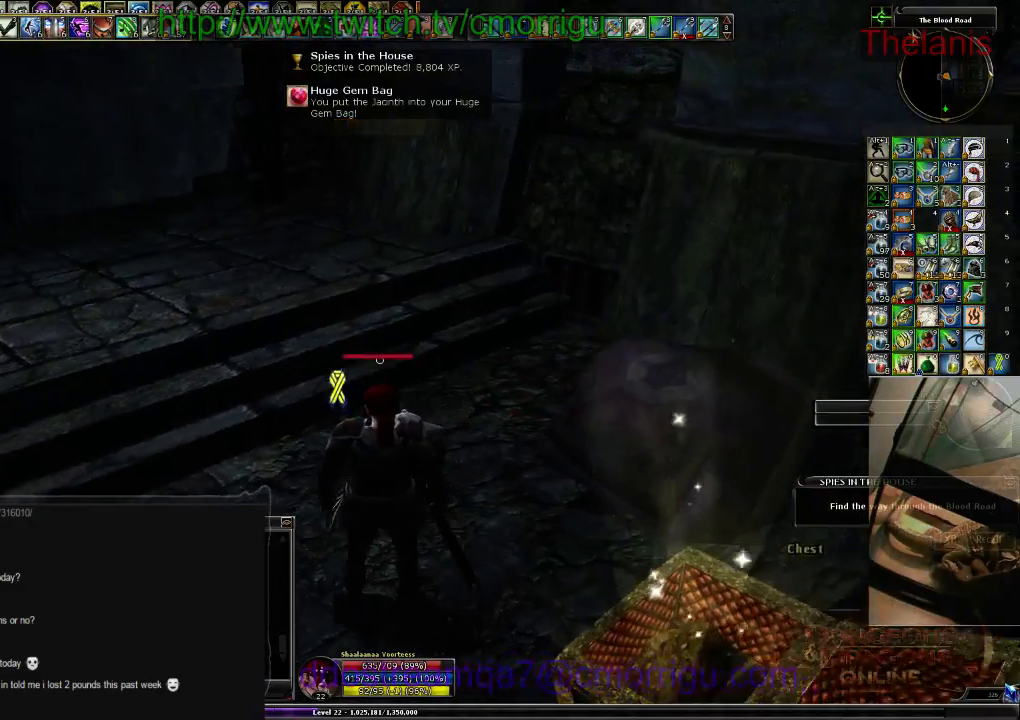
{"keys": ["w"], "events": [[234, "a", "up"]]}
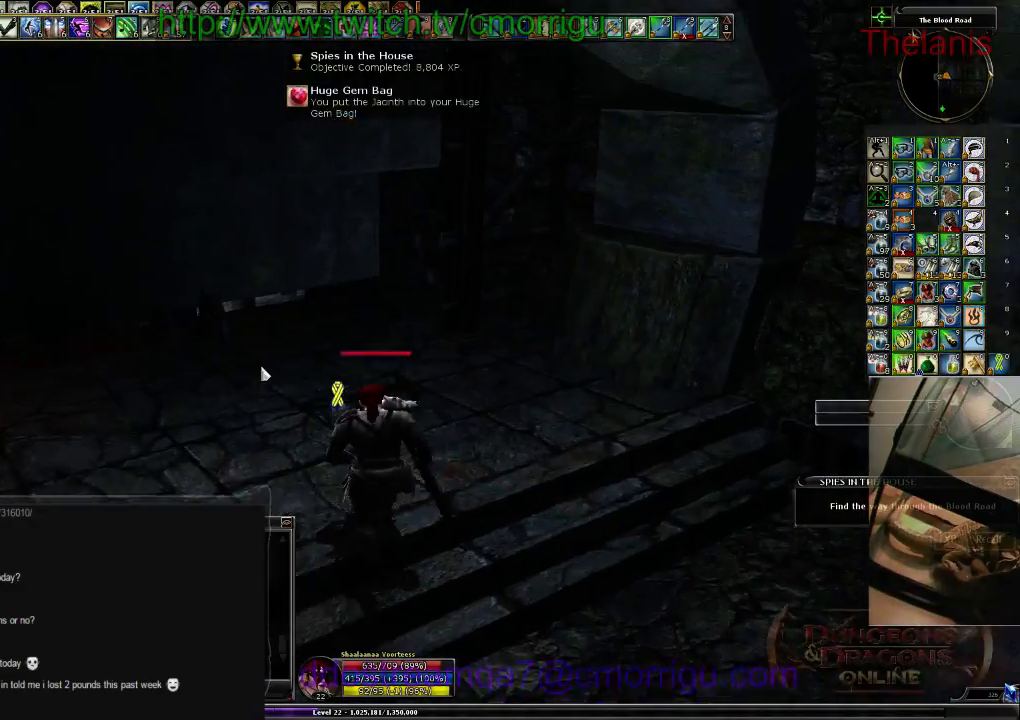
{"keys": [], "events": [[67, "w", "up"]]}
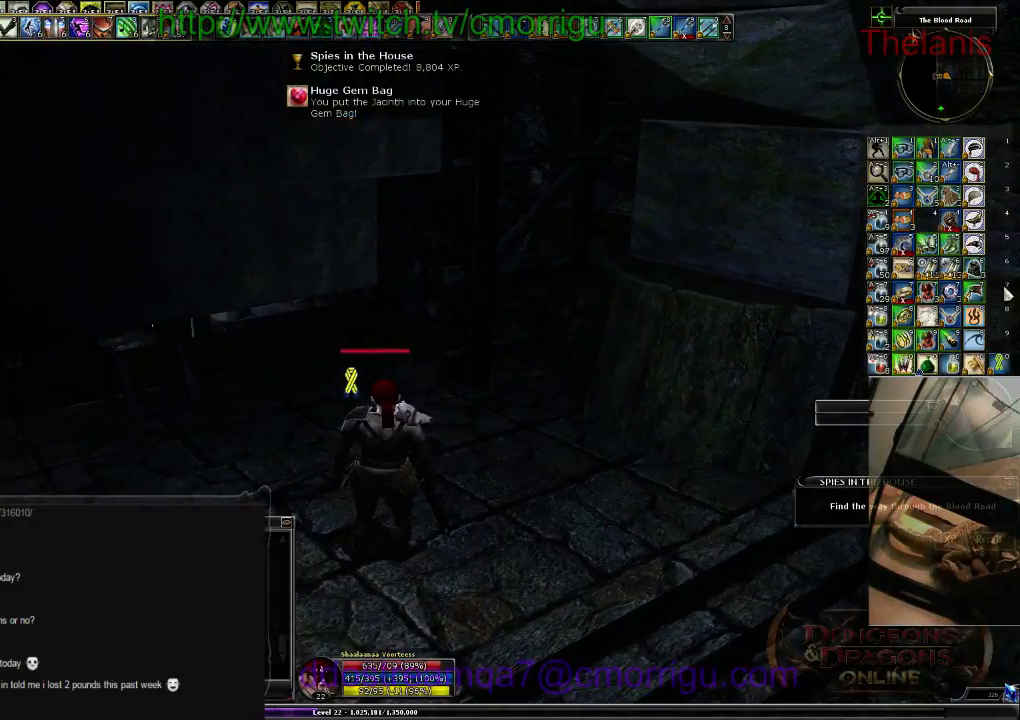
{"keys": [], "events": []}
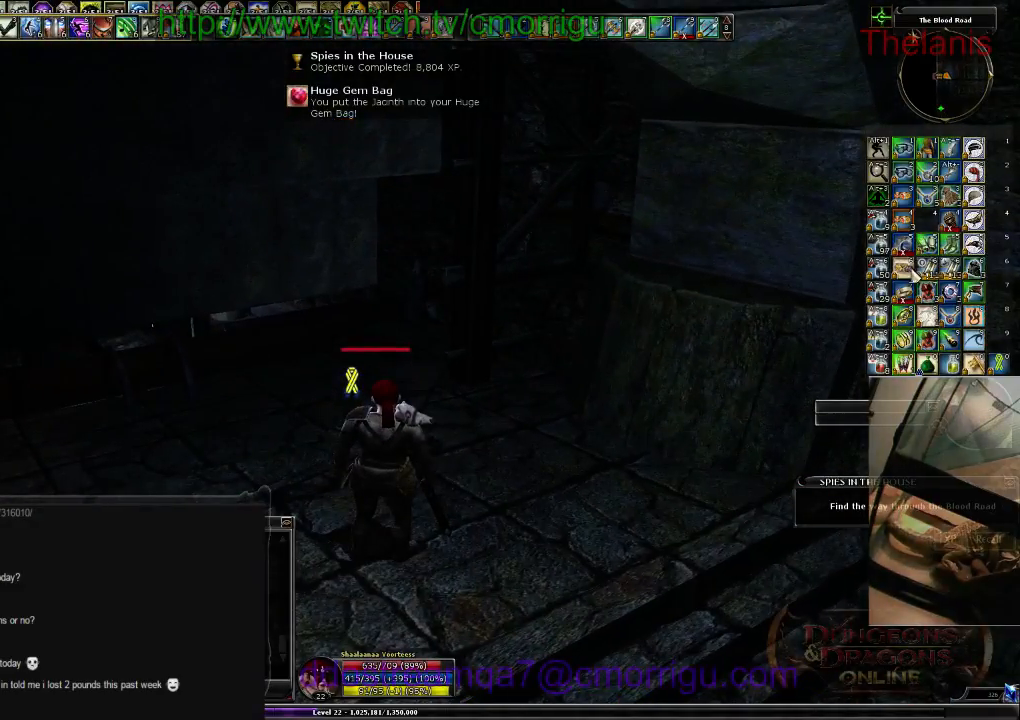
{"keys": [], "events": []}
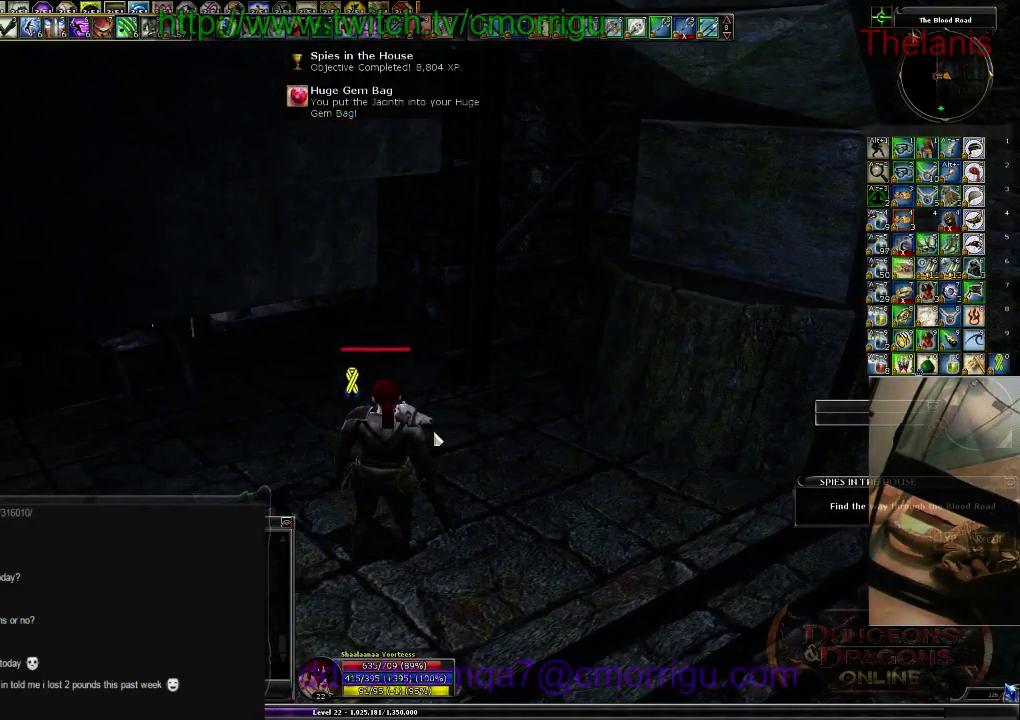
{"keys": [], "events": []}
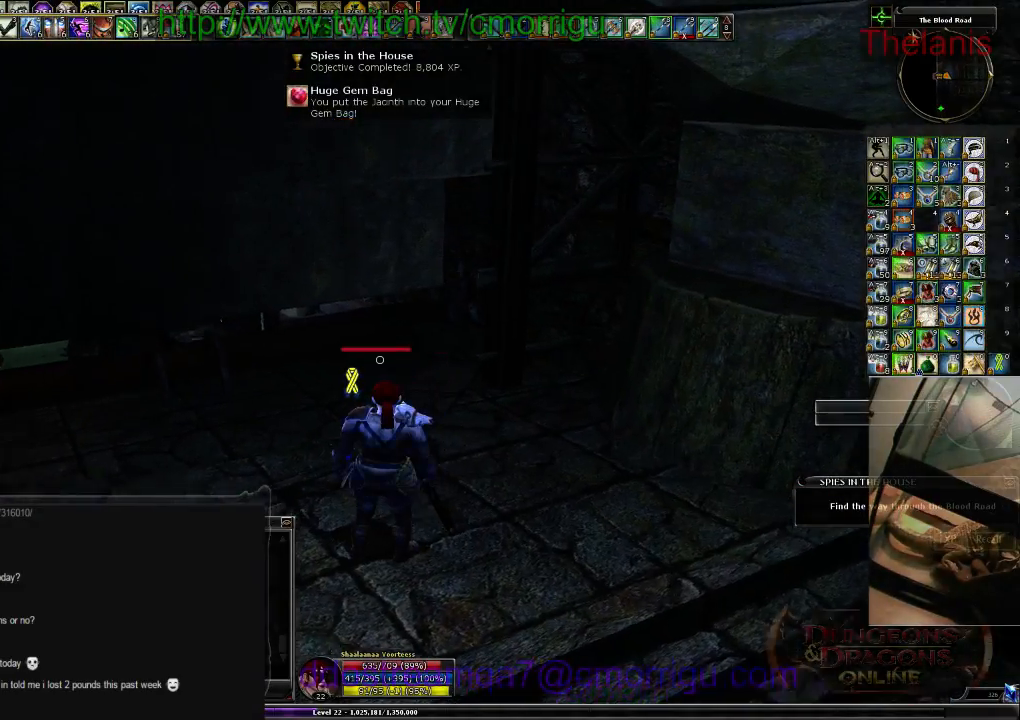
{"keys": ["w"], "events": [[34, "w", "down"]]}
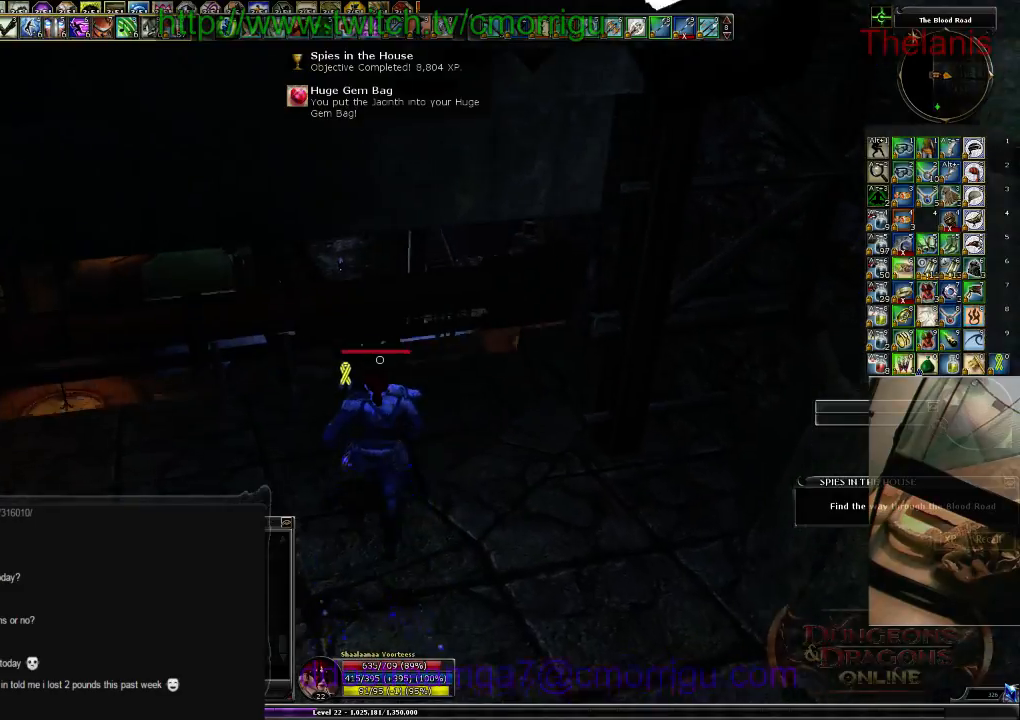
{"keys": ["space", "w"], "events": [[300, "space", "down"]]}
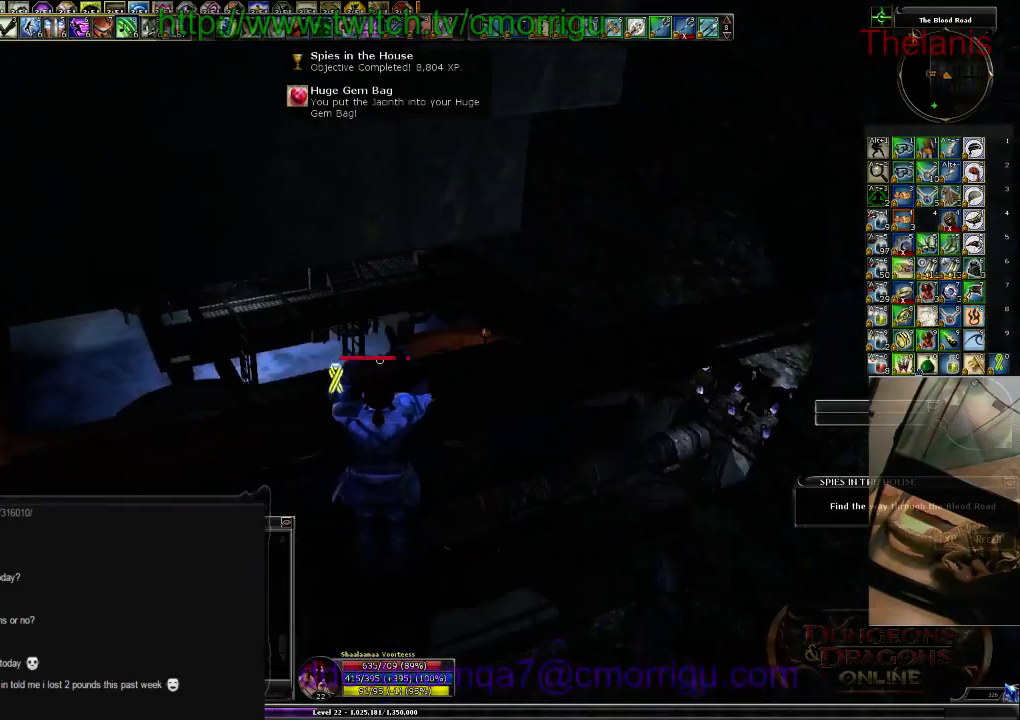
{"keys": ["w"], "events": [[34, "space", "up"]]}
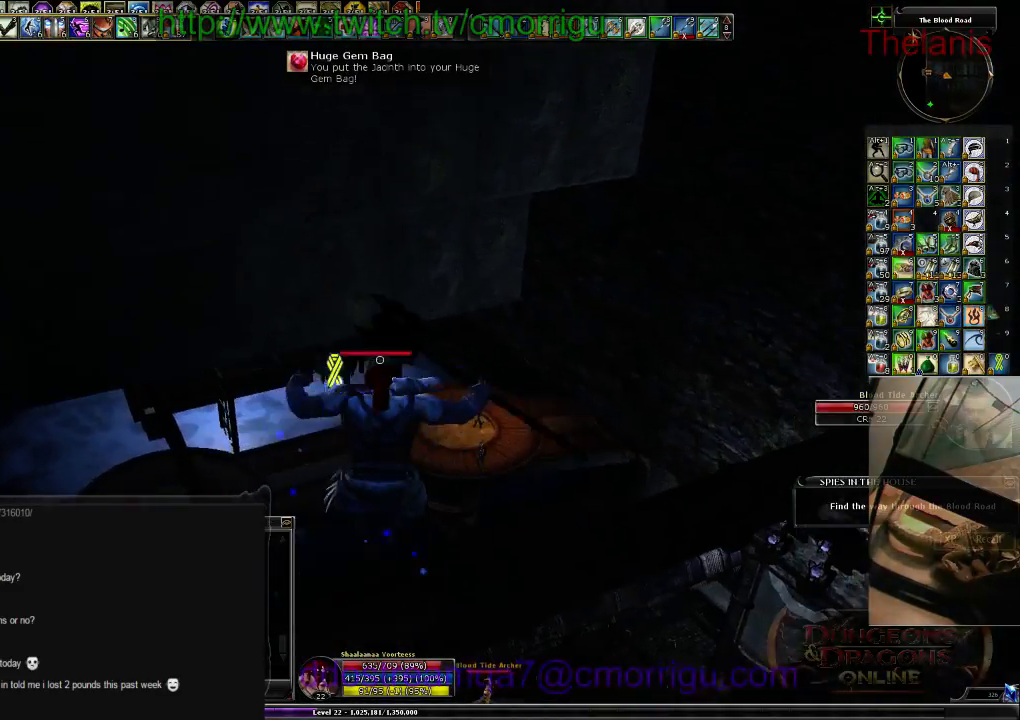
{"keys": ["w"], "events": []}
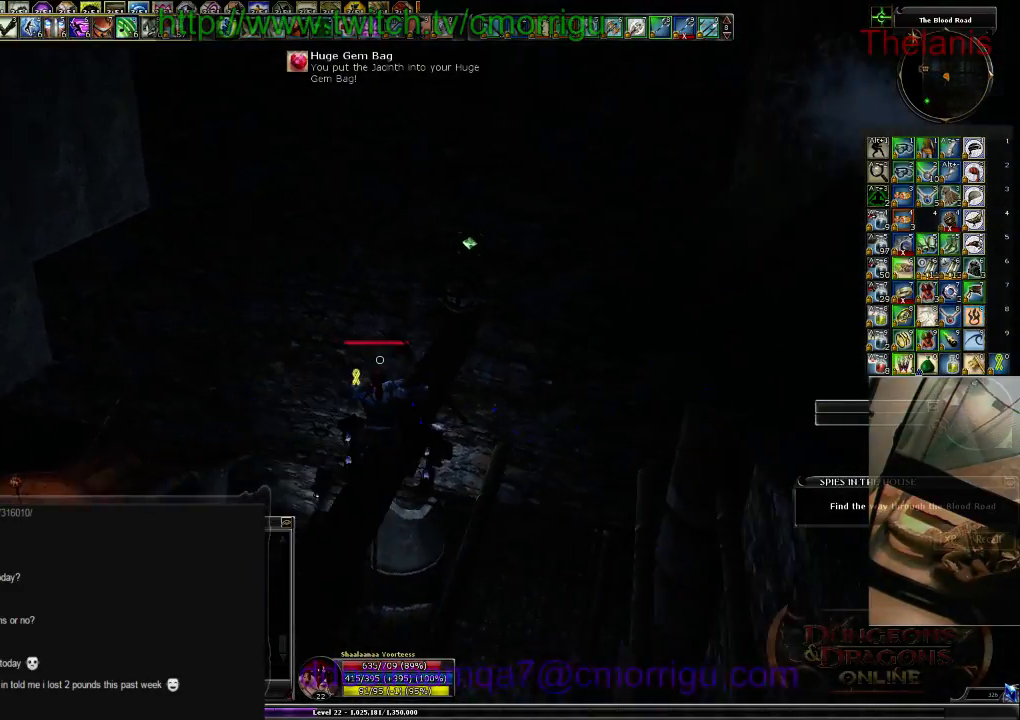
{"keys": ["w"], "events": []}